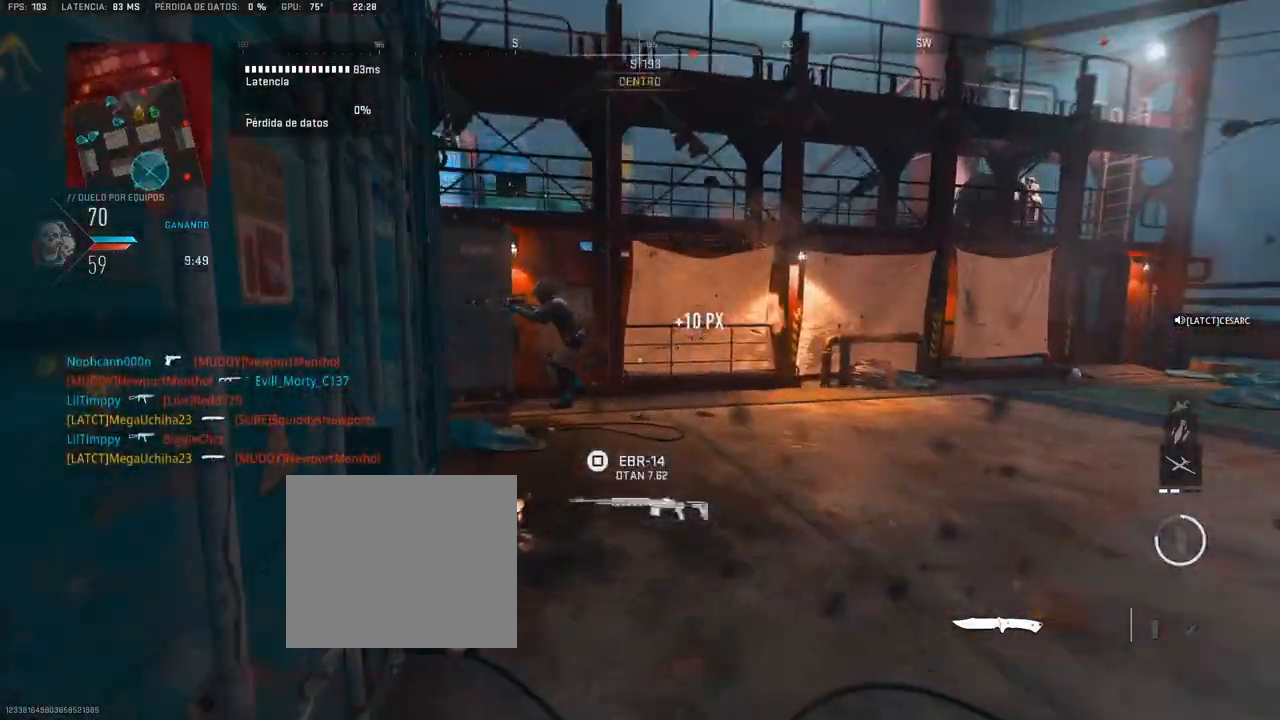
Gameplay with a controller (PlayStation layout); each line is a JSON object with the inputs held at the frame after it (dt_ms = milliseconds from this image to that frame). "button_events" lists button changes between this image and that frame as [ms after this image, input, new state], when the widget could be followed in between (sticks are given only as held states).
{"dt_ms": 1000, "buttons": [], "left_stick": "up-right", "right_stick": "left", "button_events": [[667, "R1", "down"], [767, "R1", "up"], [800, "R1", "down"], [883, "R1", "up"], [917, "R1", "down"], [1000, "R1", "up"]]}
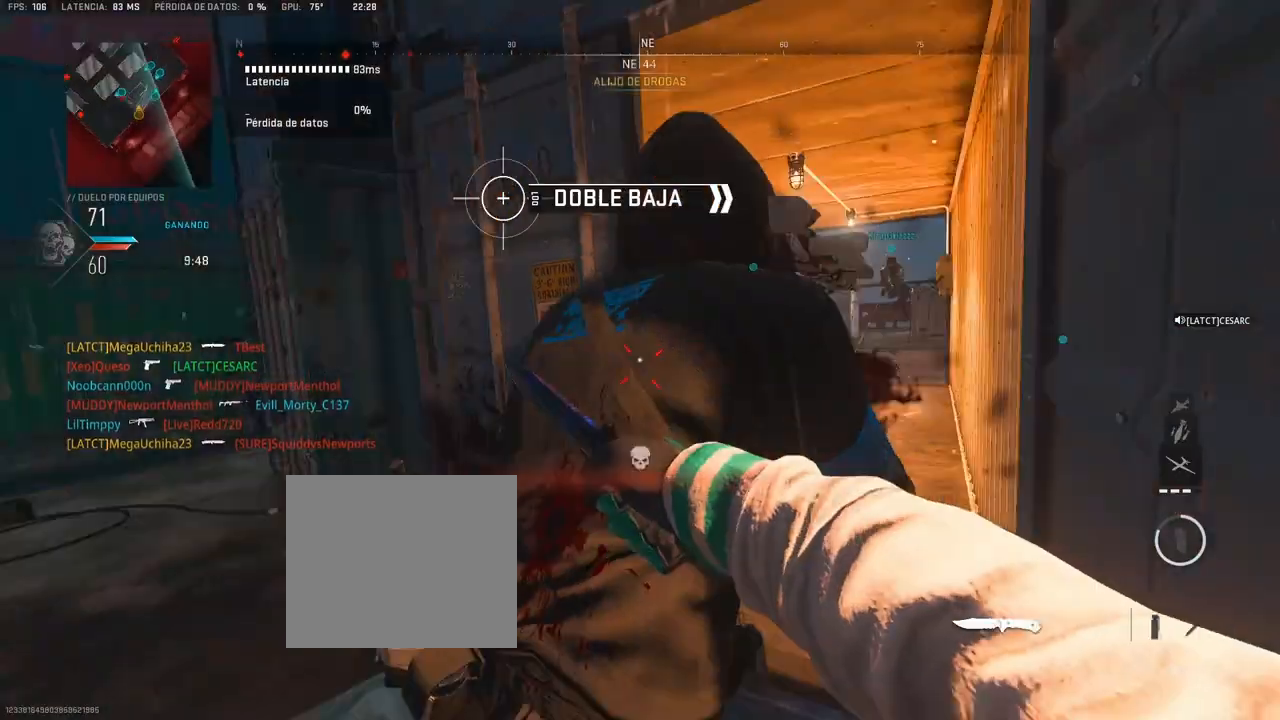
{"dt_ms": 500, "buttons": [], "left_stick": "up-right", "right_stick": "center", "button_events": []}
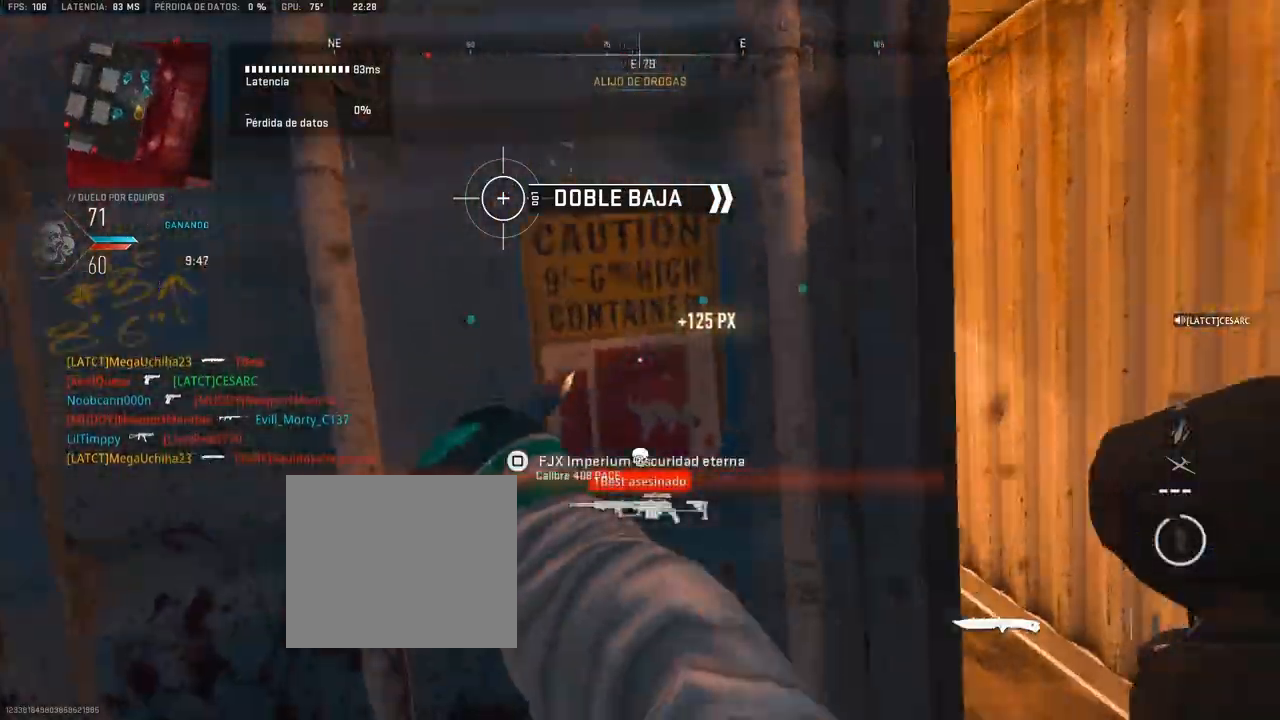
{"dt_ms": 500, "buttons": [], "left_stick": "up", "right_stick": "center", "button_events": []}
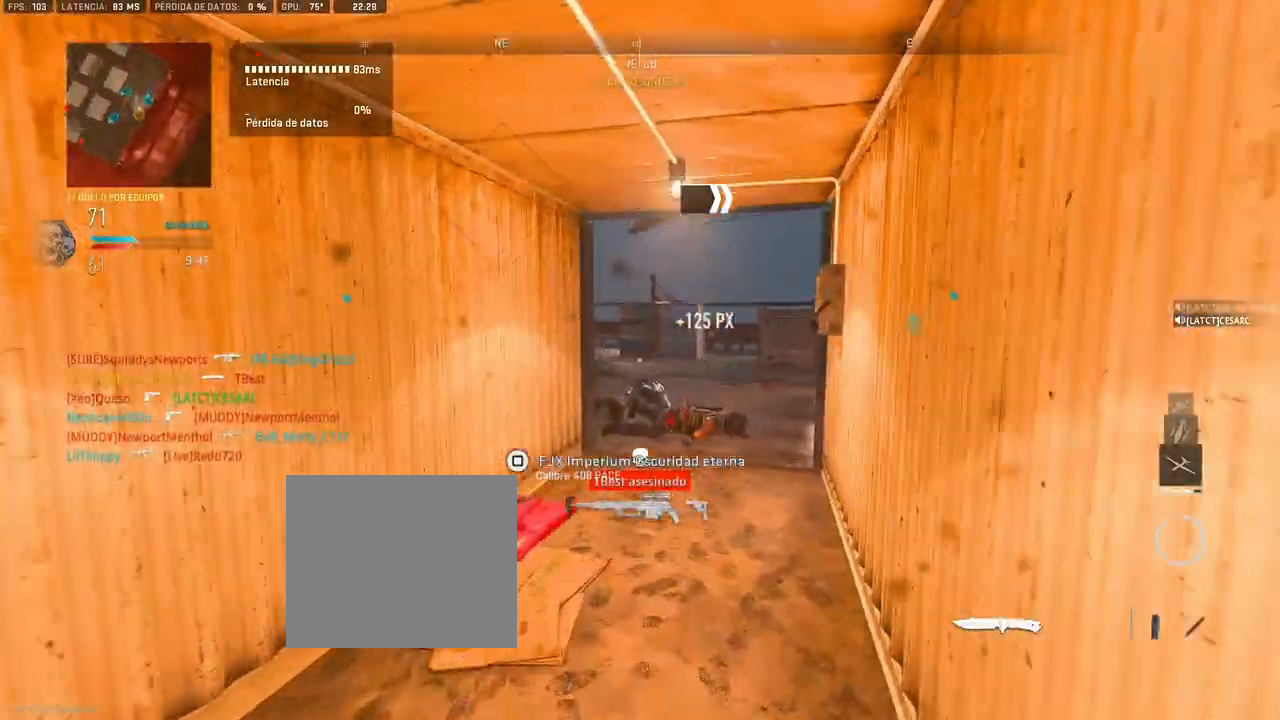
{"dt_ms": 500, "buttons": [], "left_stick": "up", "right_stick": "left", "button_events": []}
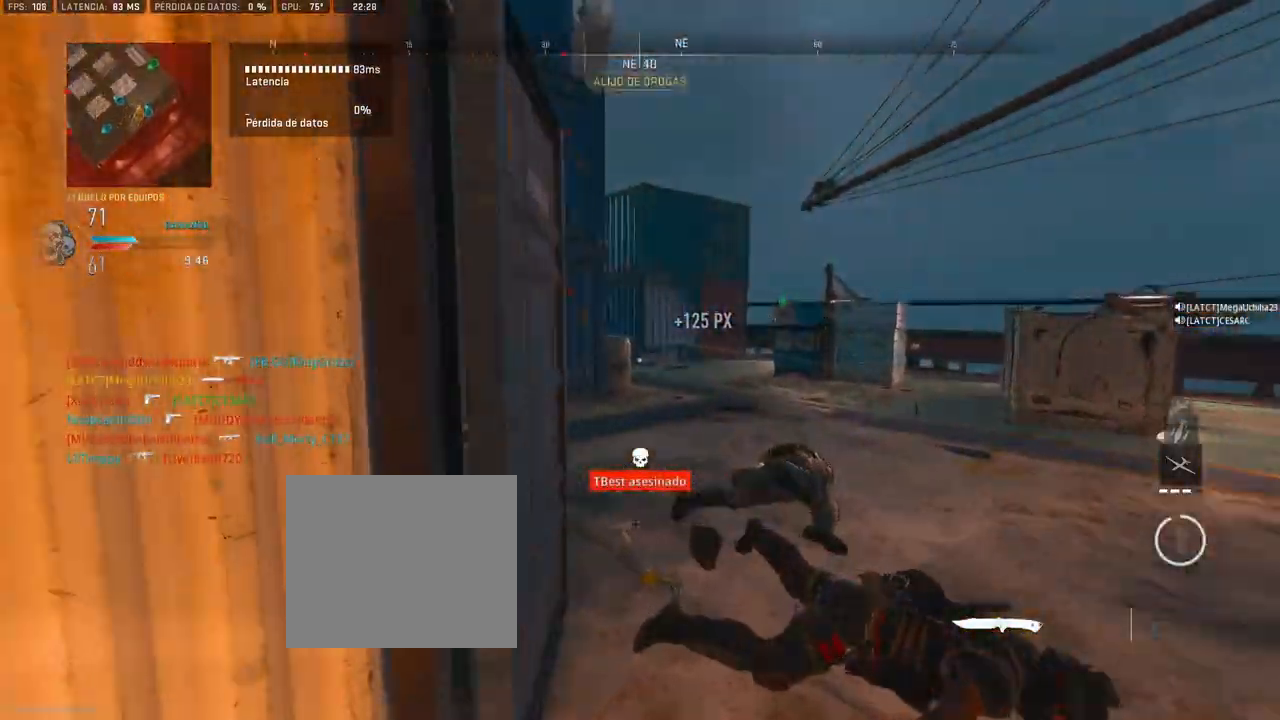
{"dt_ms": 500, "buttons": [], "left_stick": "up", "right_stick": "left", "button_events": []}
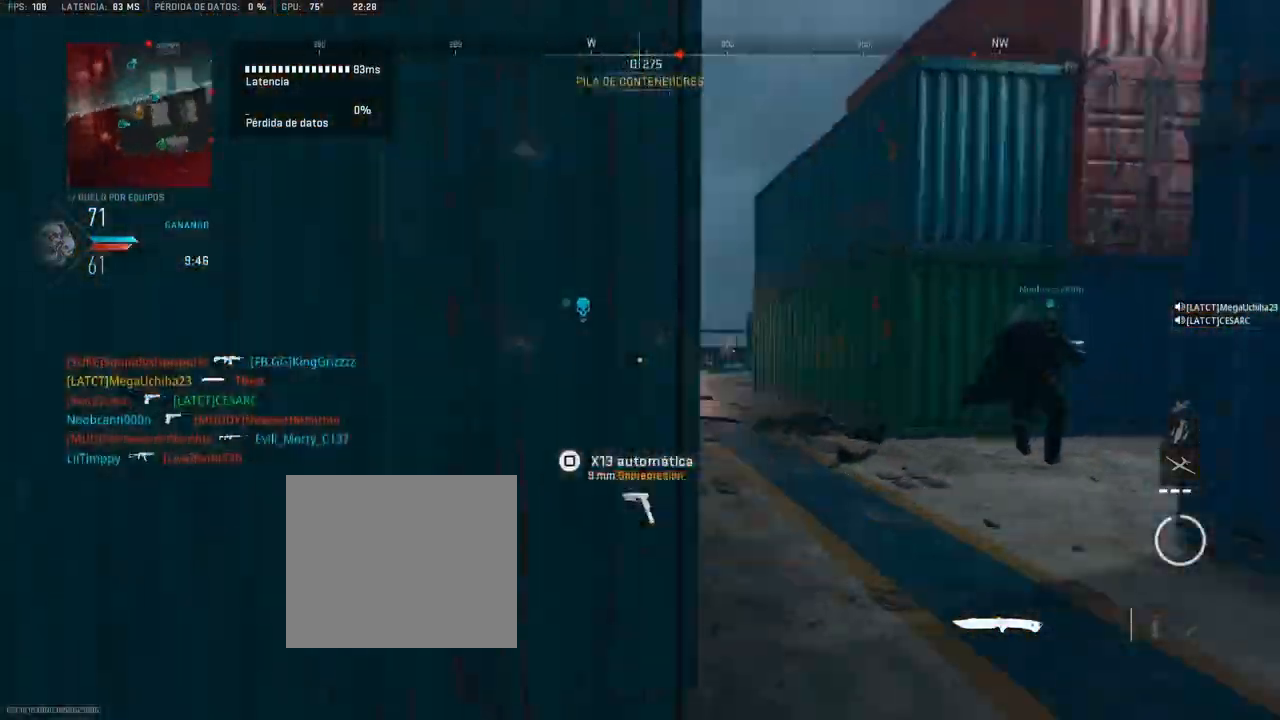
{"dt_ms": 500, "buttons": ["R2"], "left_stick": "up", "right_stick": "down-right", "button_events": [[483, "R2", "down"]]}
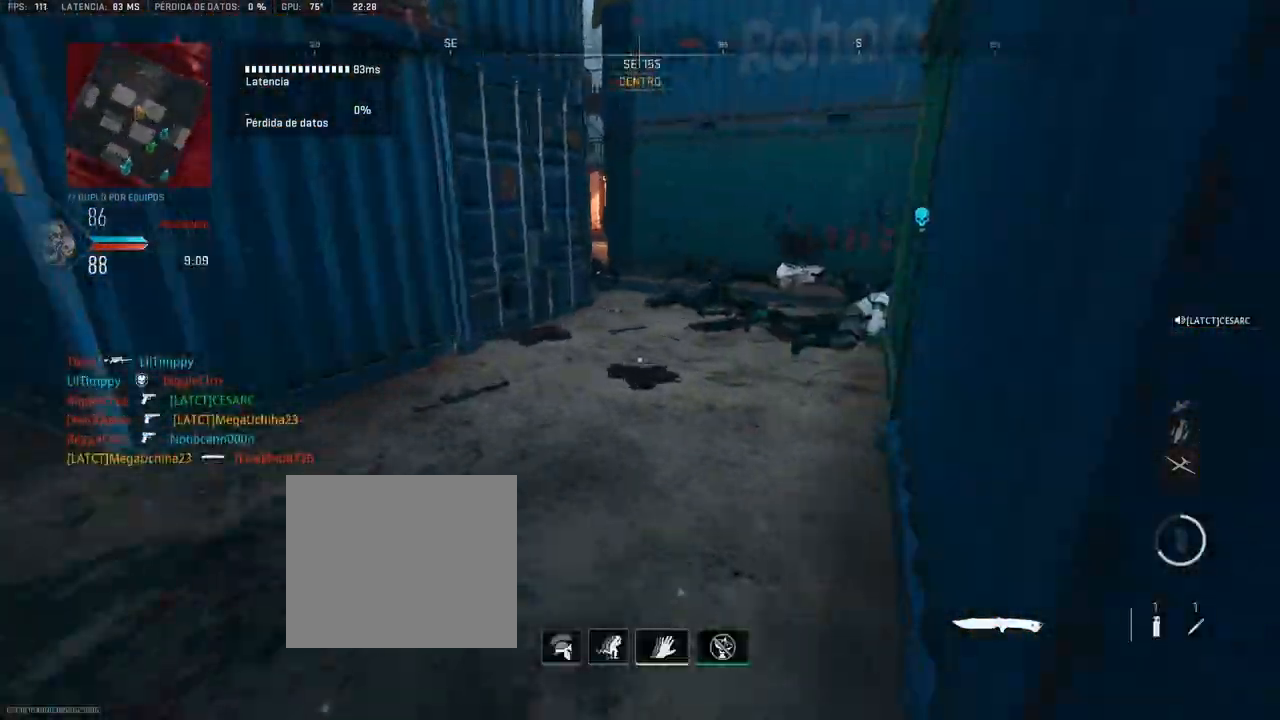
{"dt_ms": 500, "buttons": [], "left_stick": "up", "right_stick": "up-left", "button_events": [[183, "R1", "down"], [250, "R1", "up"], [250, "R2", "up"]]}
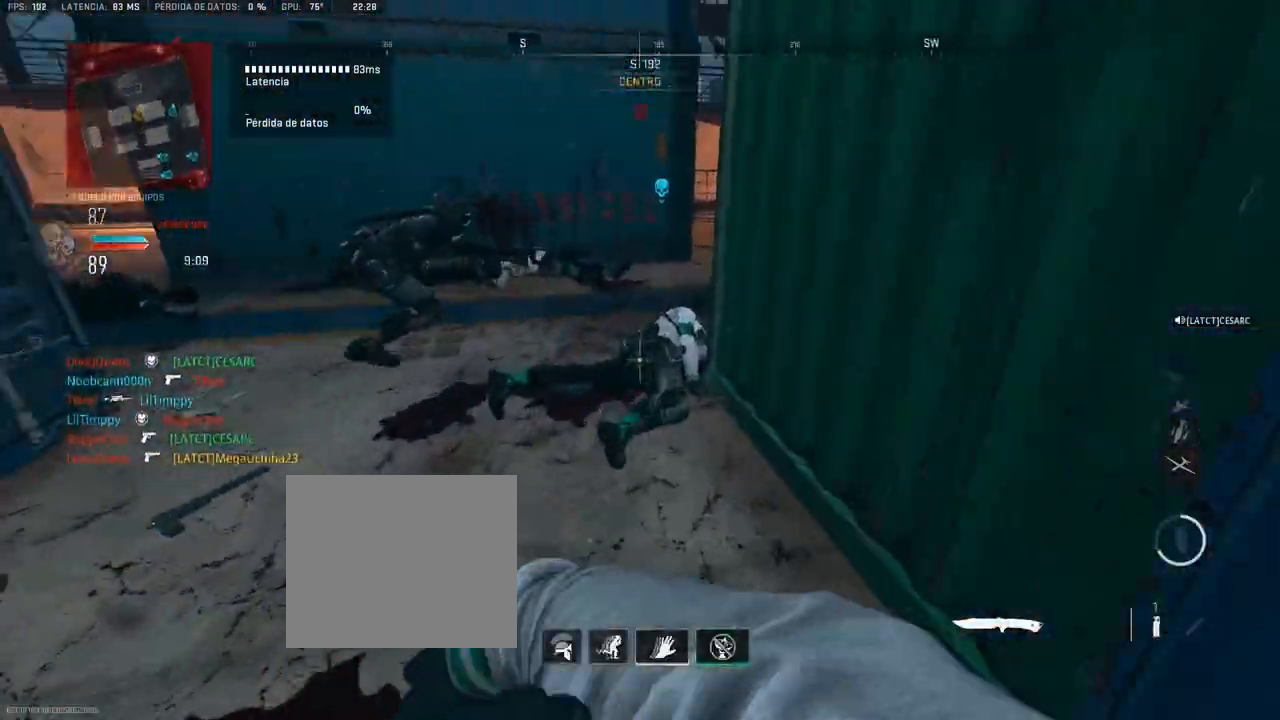
{"dt_ms": 1000, "buttons": ["R1"], "left_stick": "up", "right_stick": "left", "button_events": [[383, "R1", "down"], [483, "R1", "up"], [533, "R1", "down"], [600, "R1", "up"], [650, "R1", "down"], [683, "R1", "up"], [783, "R1", "down"], [833, "R1", "up"], [883, "R1", "down"], [933, "R1", "up"], [1000, "R1", "down"]]}
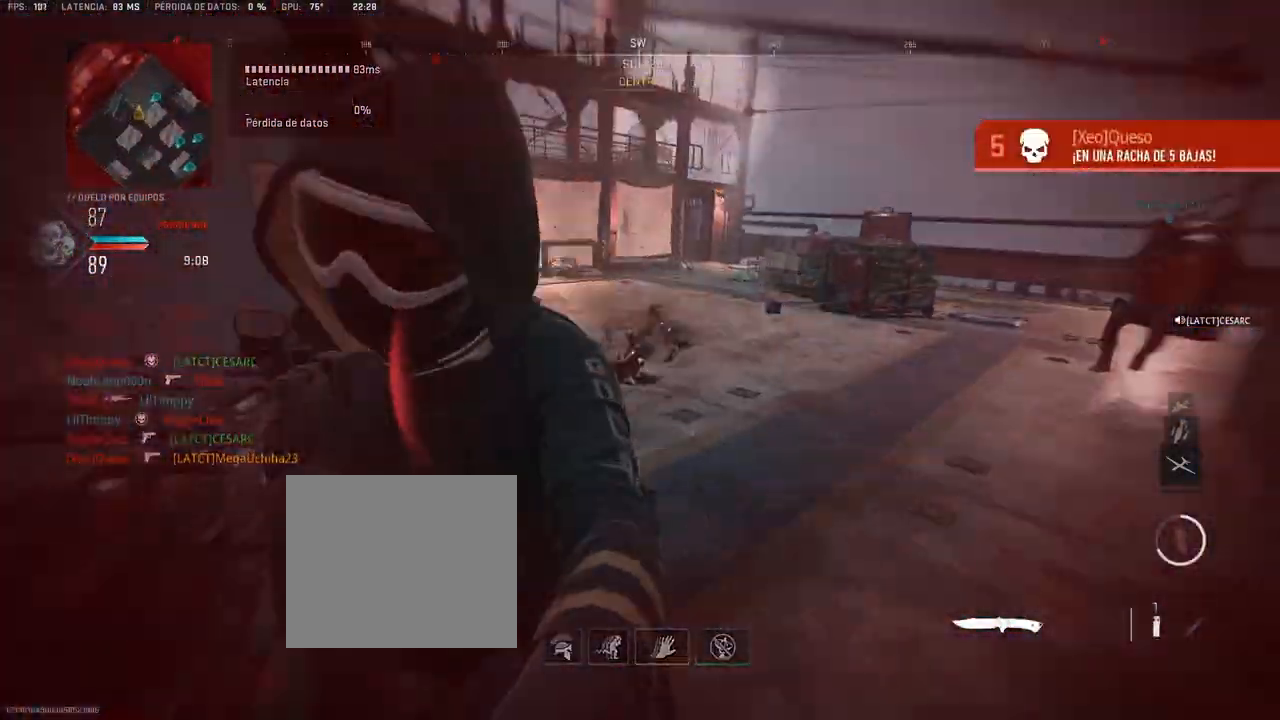
{"dt_ms": 500, "buttons": ["R1"], "left_stick": "up", "right_stick": "up-left", "button_events": [[67, "R1", "up"], [117, "R1", "down"], [200, "R1", "up"], [233, "R1", "down"], [300, "R1", "up"], [367, "R1", "down"], [433, "R1", "up"], [467, "R1", "down"]]}
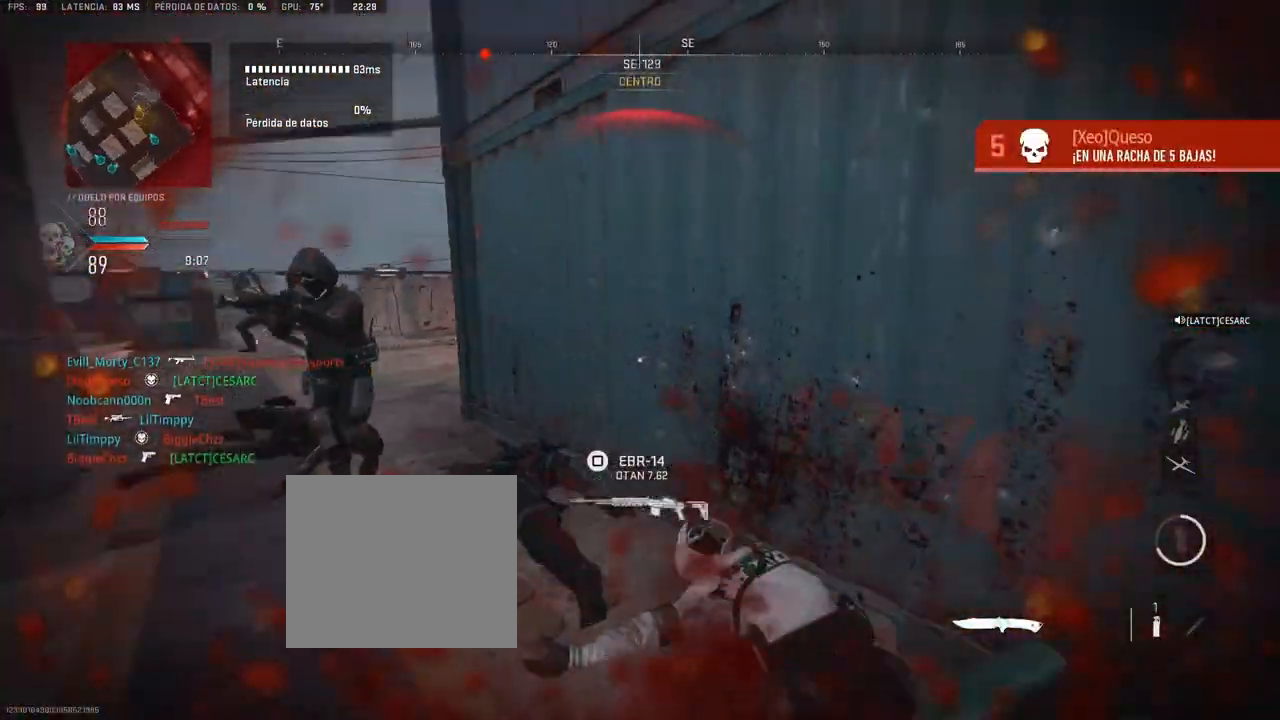
{"dt_ms": 500, "buttons": [], "left_stick": "up", "right_stick": "right", "button_events": [[50, "R1", "up"], [117, "R1", "down"], [167, "R1", "up"]]}
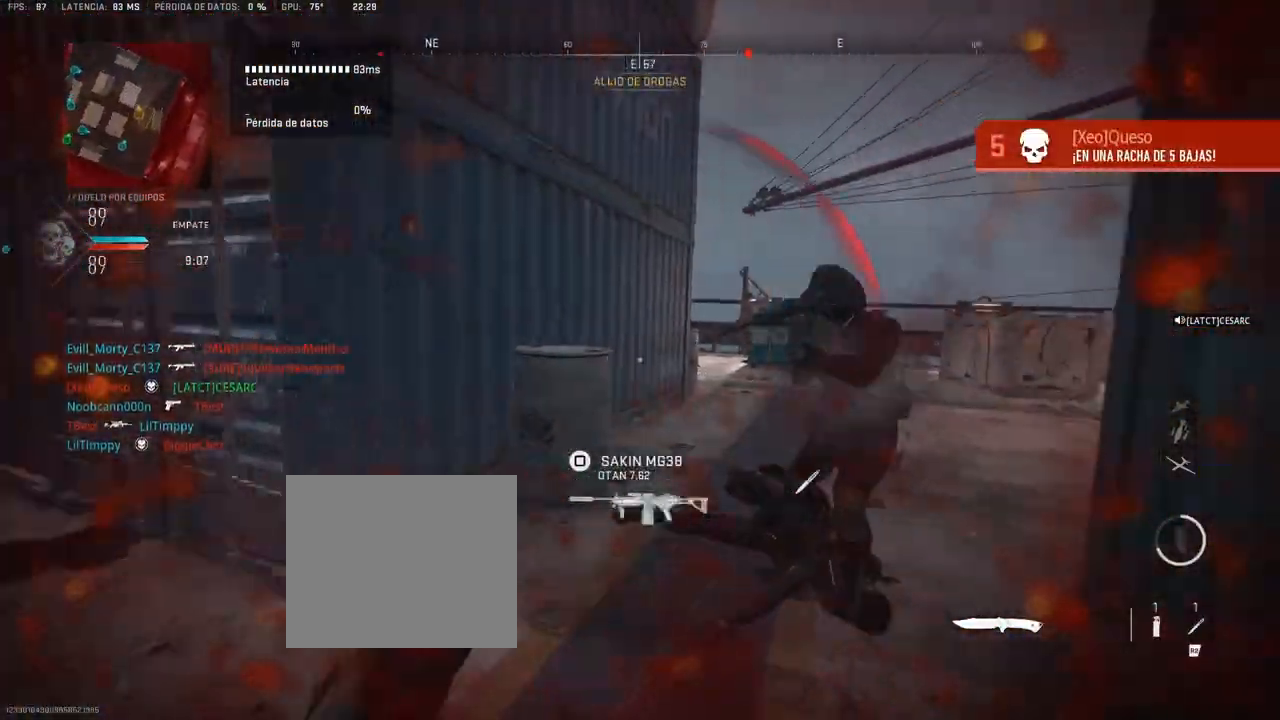
{"dt_ms": 500, "buttons": [], "left_stick": "up", "right_stick": "center", "button_events": [[33, "R1", "down"], [133, "R1", "up"], [167, "R1", "down"], [267, "R1", "up"], [317, "R1", "down"], [400, "R1", "up"]]}
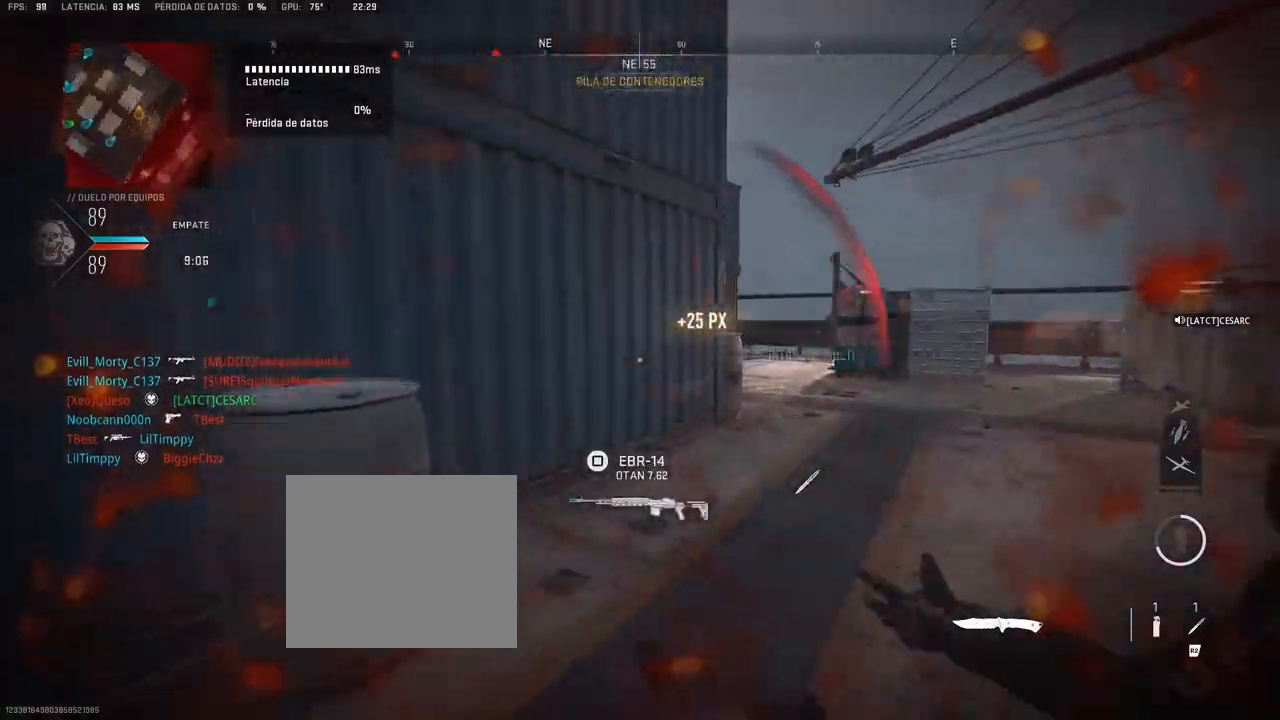
{"dt_ms": 500, "buttons": [], "left_stick": "up", "right_stick": "right", "button_events": []}
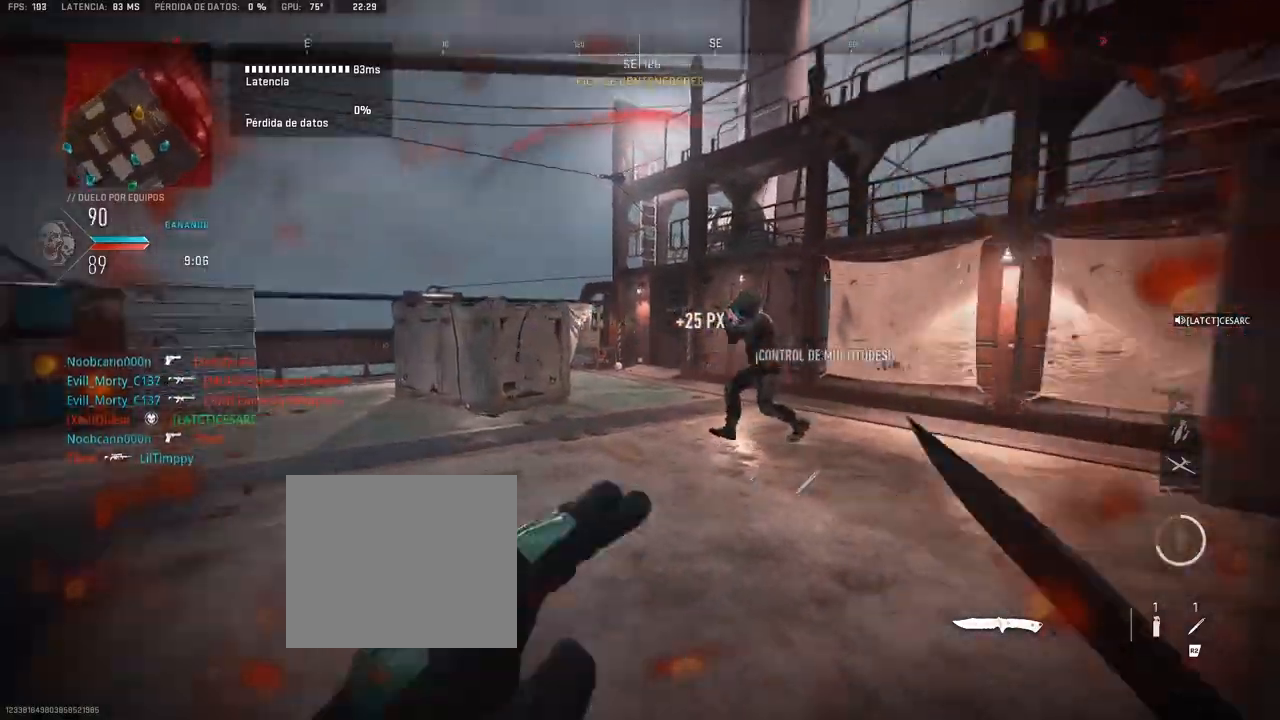
{"dt_ms": 500, "buttons": [], "left_stick": "up", "right_stick": "right", "button_events": [[200, "R1", "down"], [200, "R2", "down"], [283, "R1", "up"], [283, "R2", "up"], [333, "R1", "down"], [333, "R2", "down"], [467, "R1", "up"], [467, "R2", "up"]]}
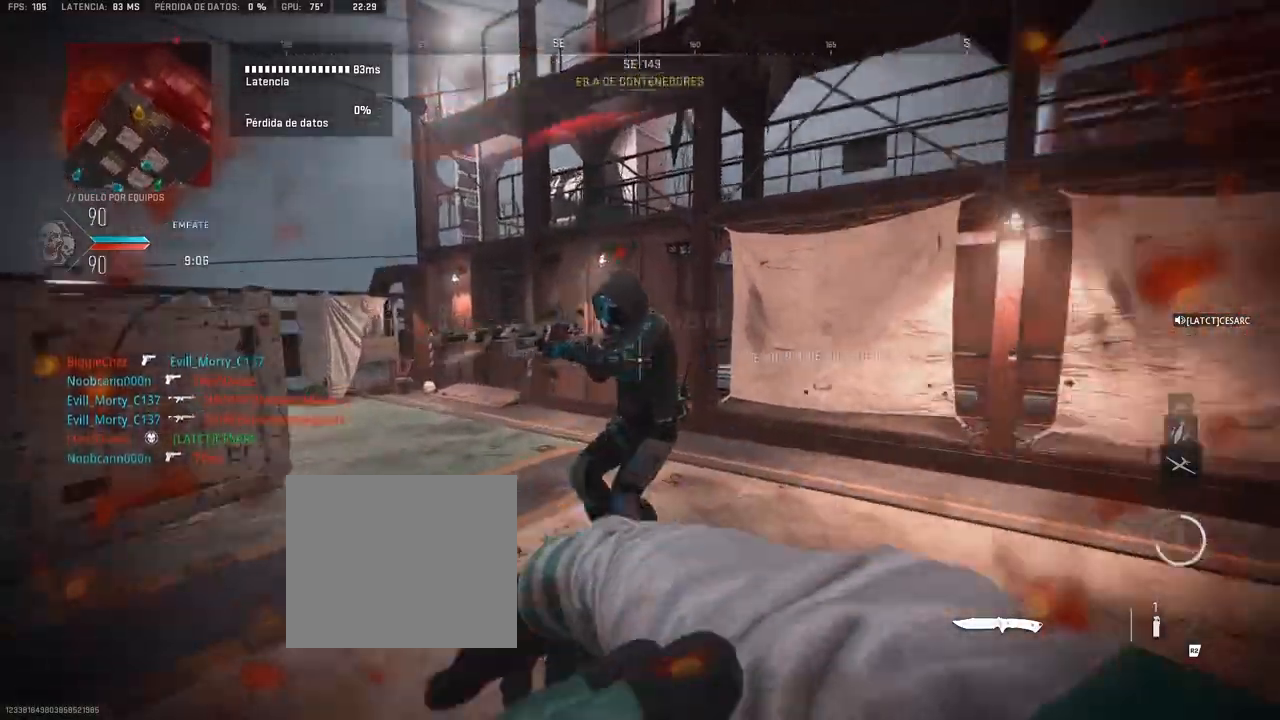
{"dt_ms": 500, "buttons": [], "left_stick": "up", "right_stick": "down-left", "button_events": [[267, "R1", "down"], [367, "R1", "up"], [400, "R1", "down"], [483, "R1", "up"]]}
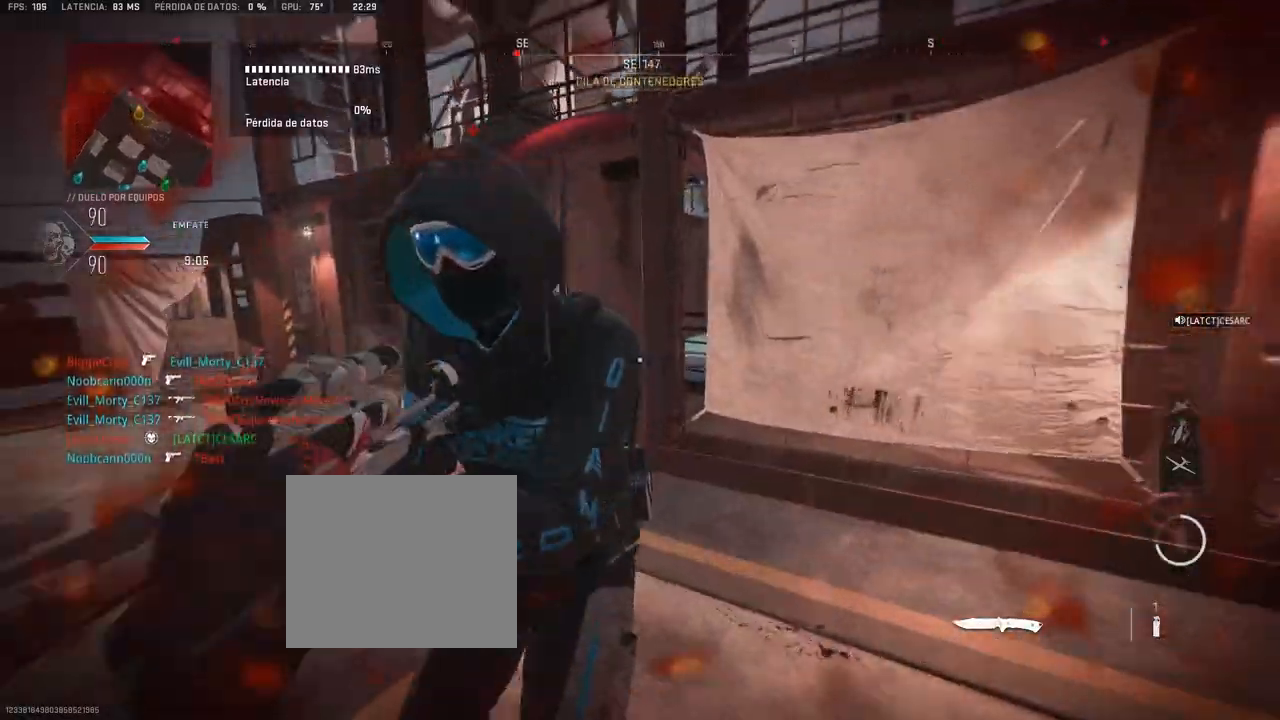
{"dt_ms": 500, "buttons": [], "left_stick": "up", "right_stick": "left", "button_events": [[33, "R1", "down"], [117, "R1", "up"], [133, "R1", "down"], [233, "R1", "up"], [300, "R1", "down"], [333, "R1", "up"]]}
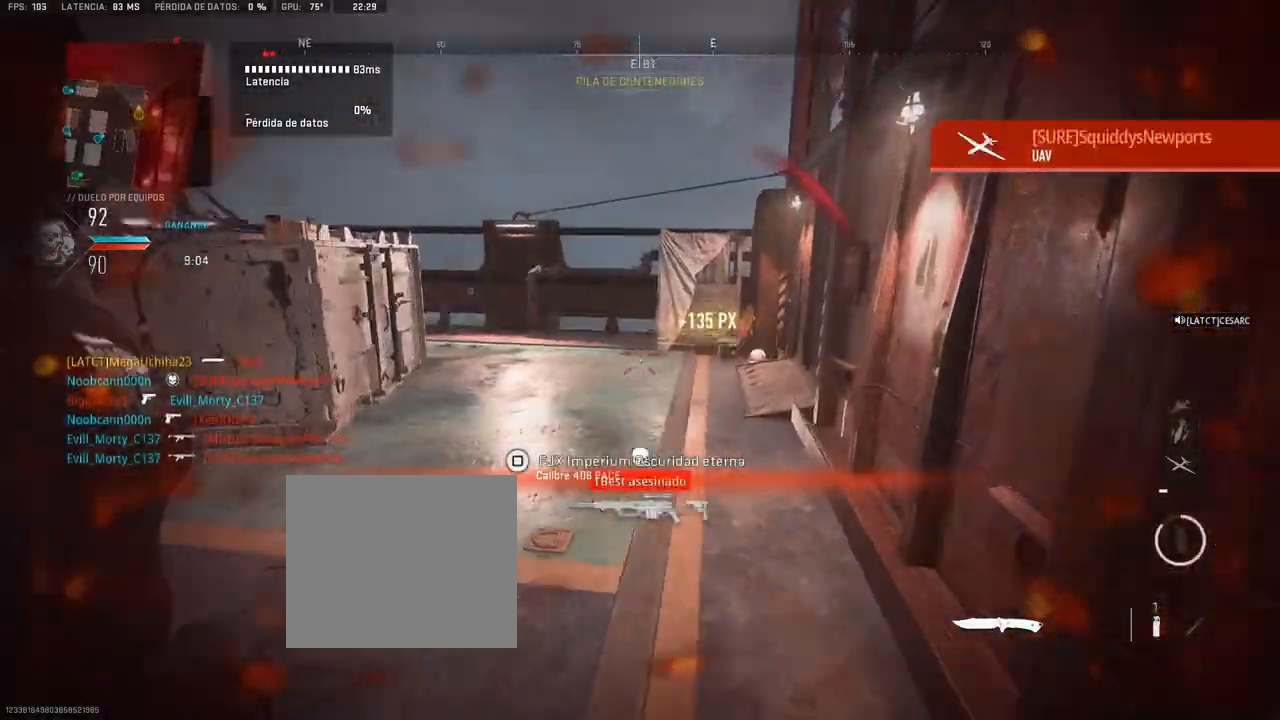
{"dt_ms": 1000, "buttons": [], "left_stick": "up", "right_stick": "center", "button_events": []}
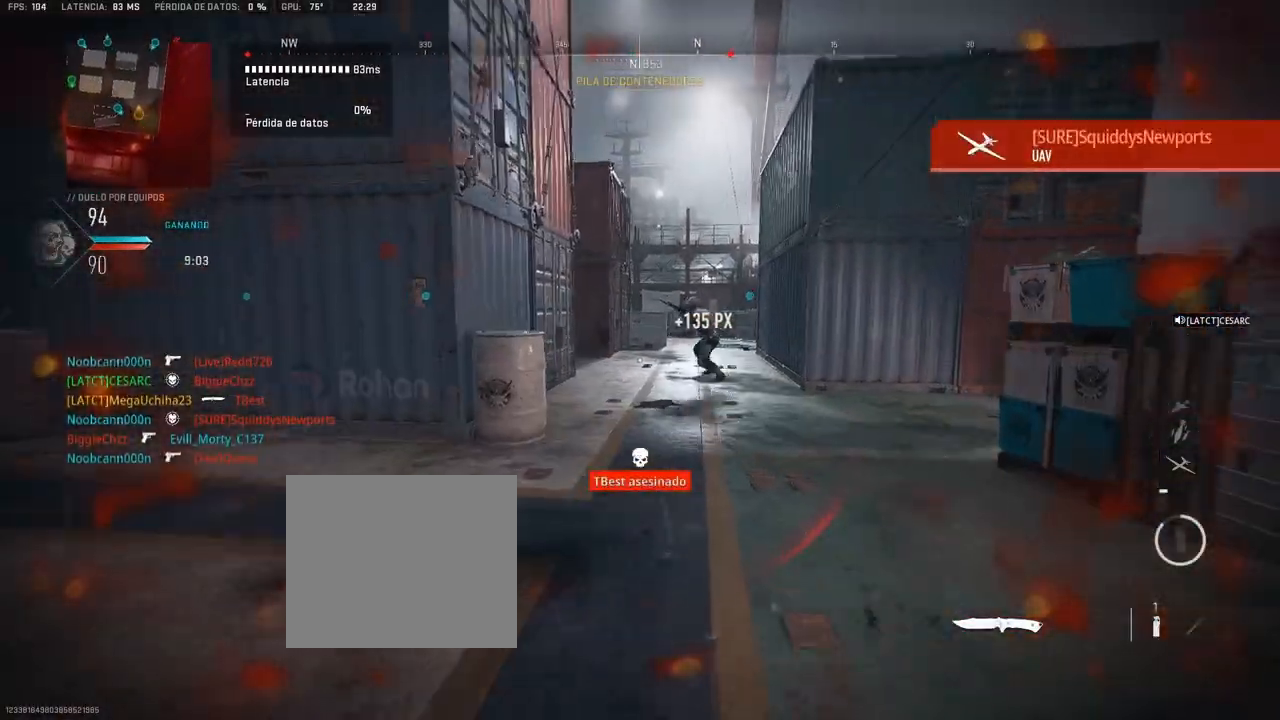
{"dt_ms": 500, "buttons": [], "left_stick": "up", "right_stick": "center", "button_events": []}
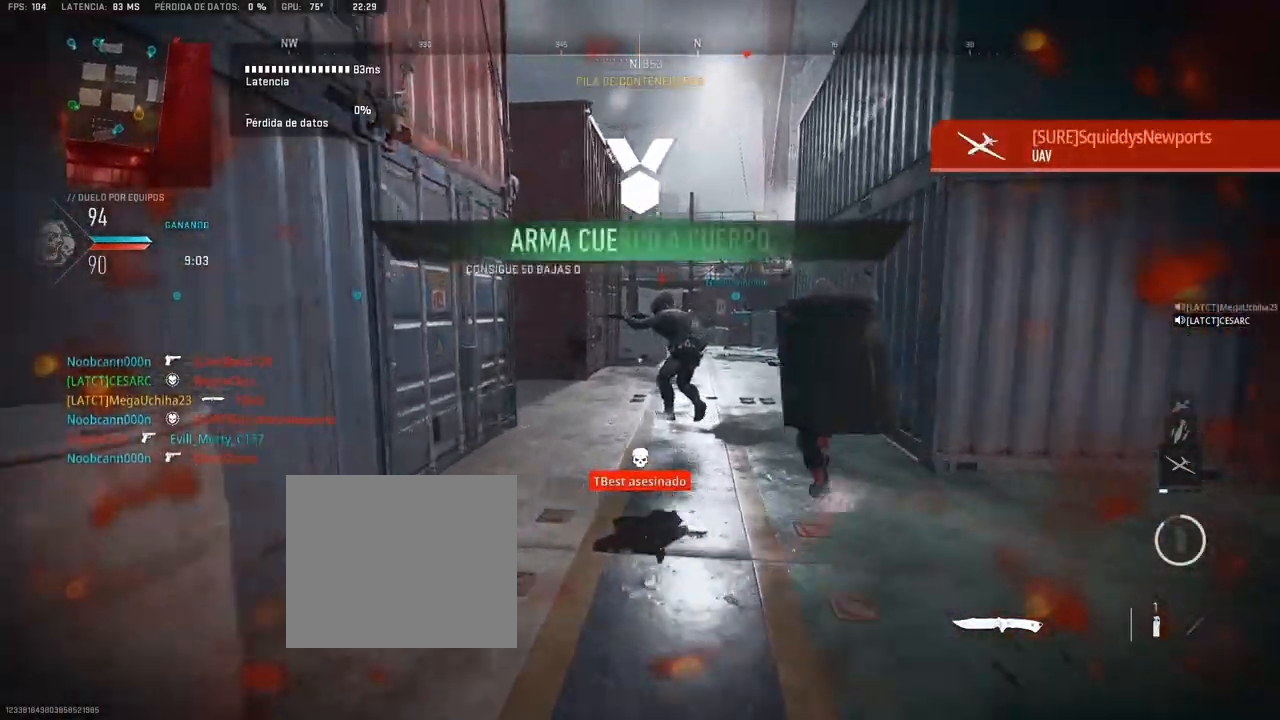
{"dt_ms": 500, "buttons": [], "left_stick": "up", "right_stick": "center", "button_events": []}
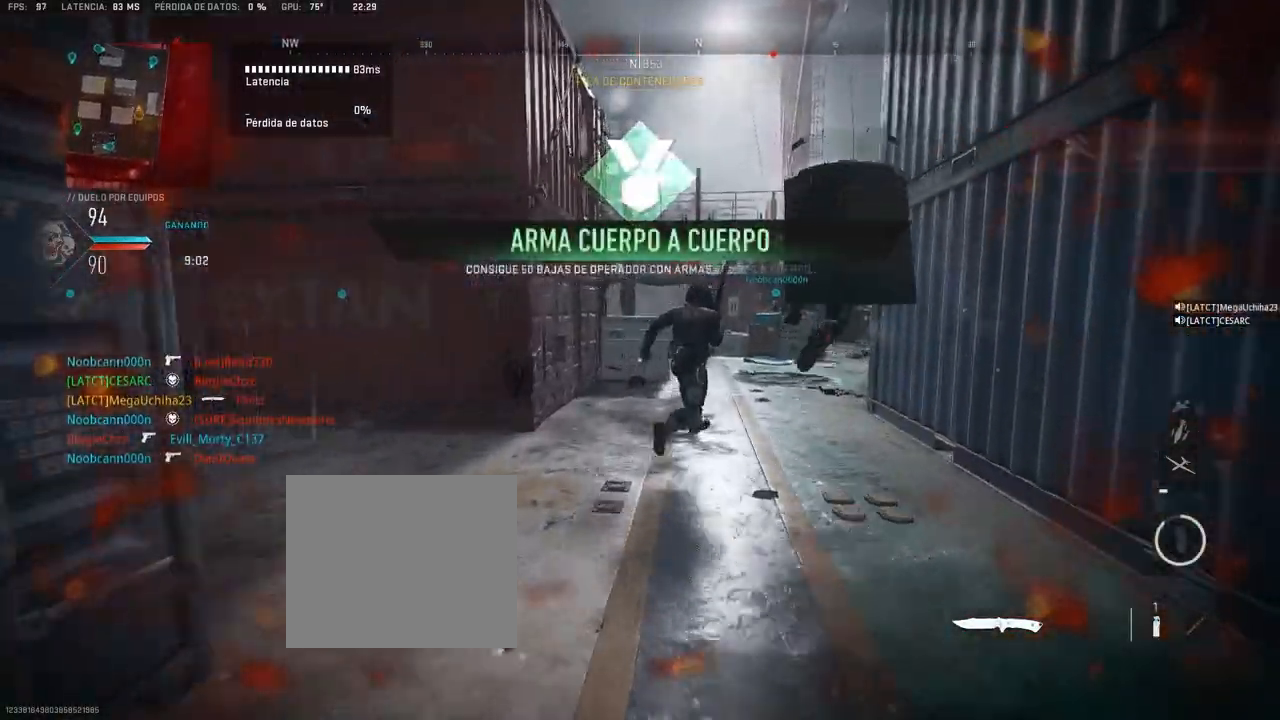
{"dt_ms": 500, "buttons": [], "left_stick": "up", "right_stick": "center", "button_events": []}
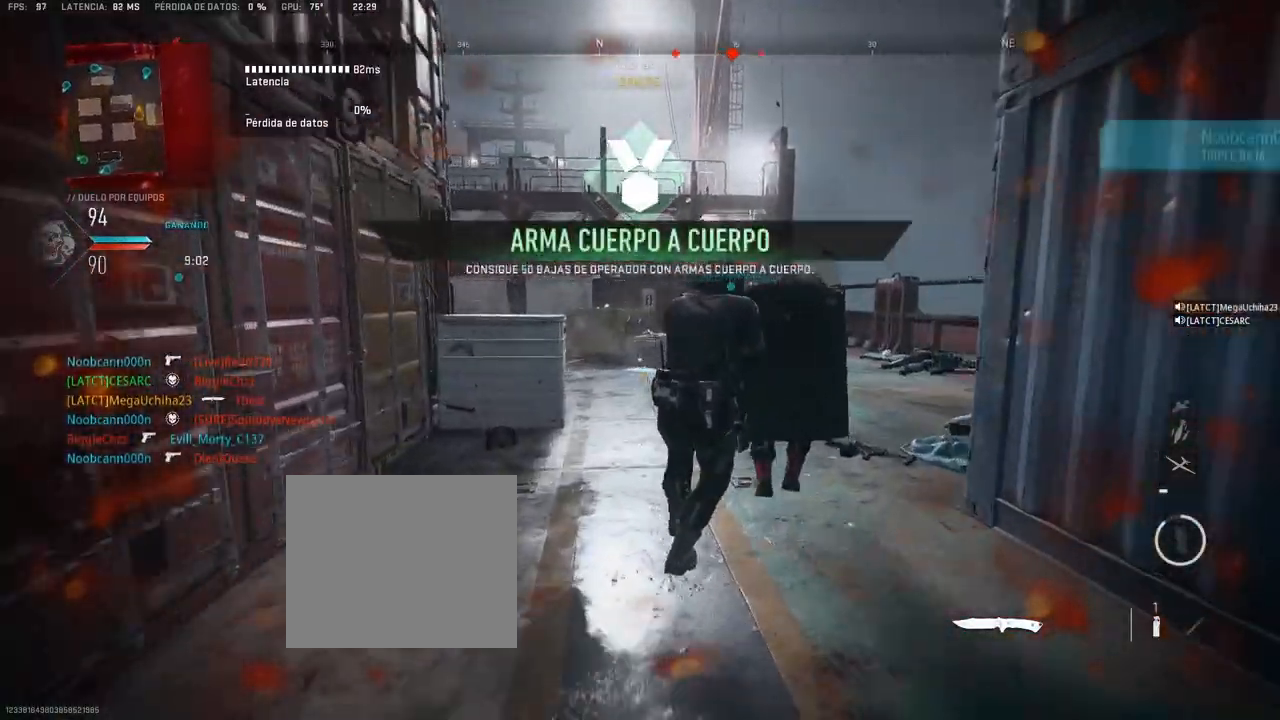
{"dt_ms": 1000, "buttons": [], "left_stick": "up", "right_stick": "center", "button_events": [[250, "R1", "down"], [333, "R1", "up"], [367, "R1", "down"], [450, "R1", "up"], [483, "R1", "down"], [567, "R1", "up"], [650, "R1", "down"], [683, "R1", "up"]]}
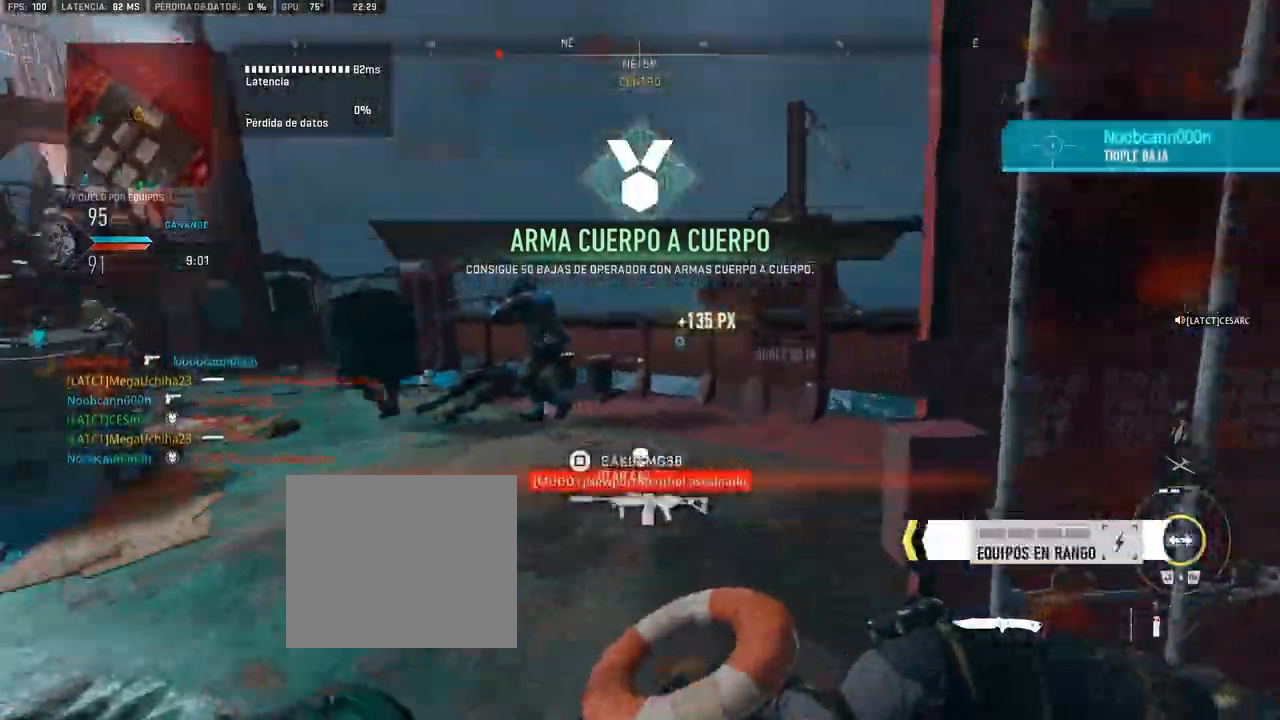
{"dt_ms": 500, "buttons": [], "left_stick": "up", "right_stick": "center", "button_events": []}
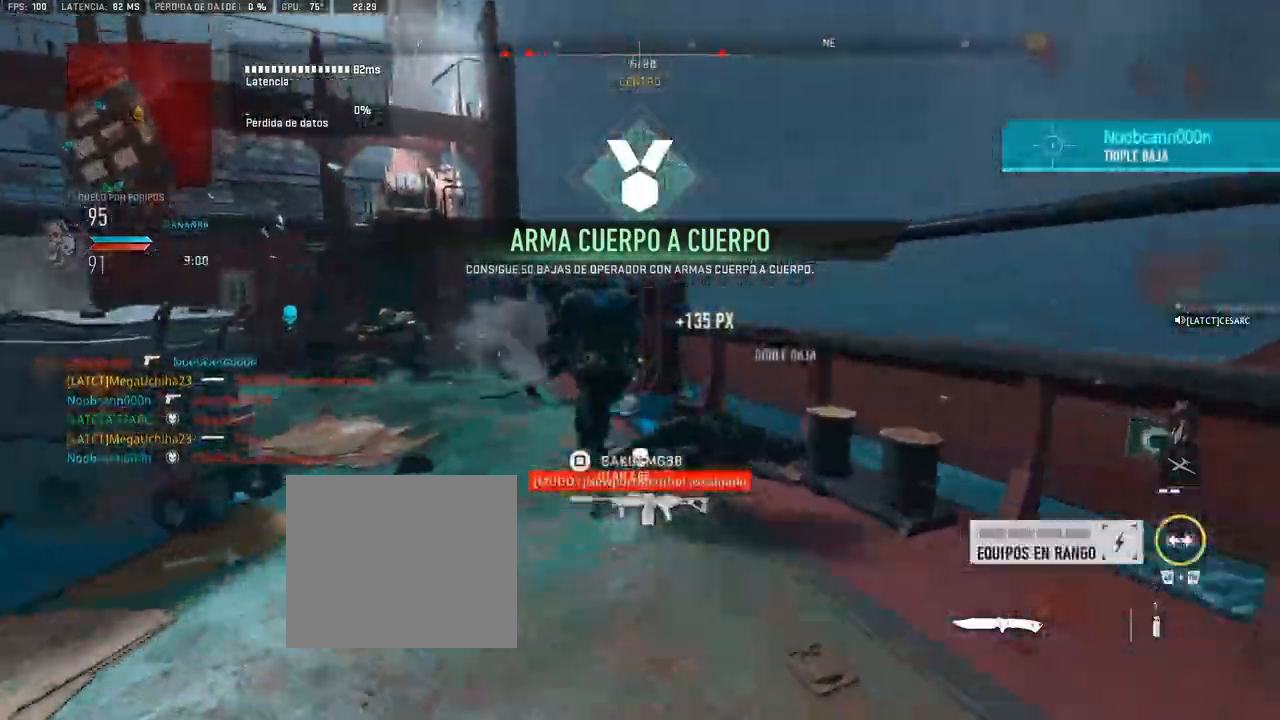
{"dt_ms": 500, "buttons": [], "left_stick": "up", "right_stick": "center", "button_events": []}
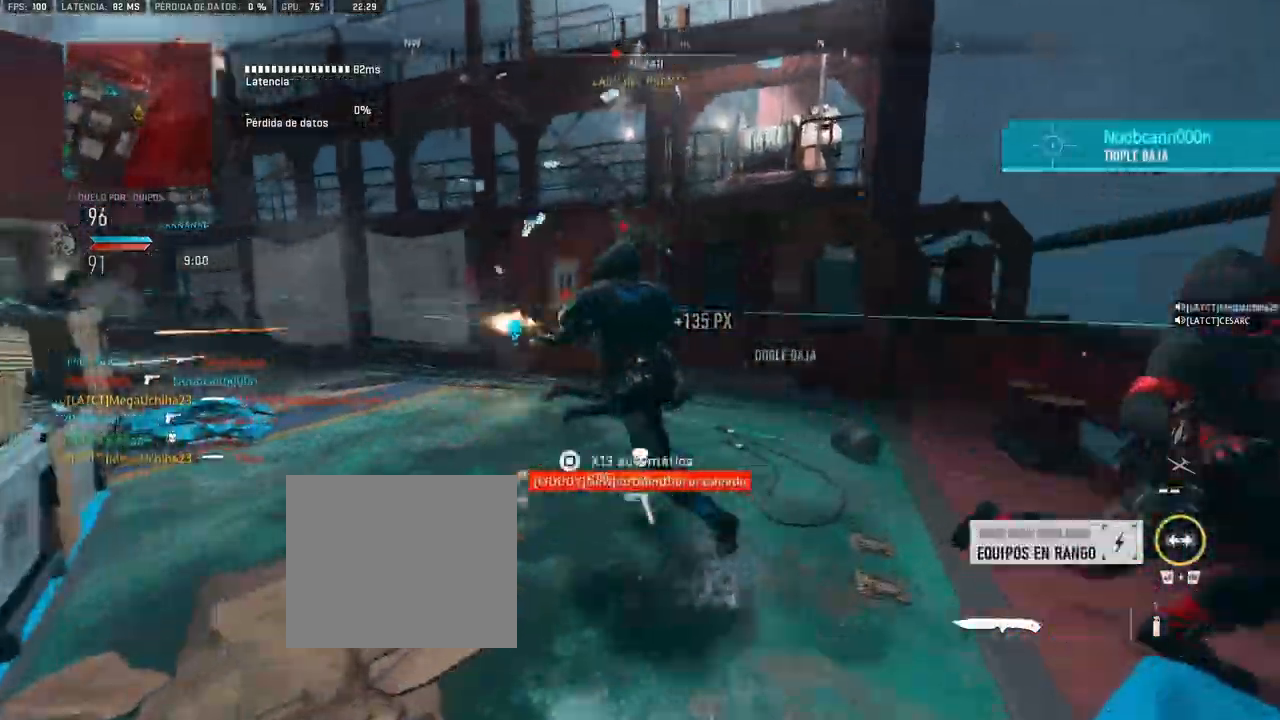
{"dt_ms": 500, "buttons": ["R1"], "left_stick": "up", "right_stick": "center", "button_events": [[350, "R1", "down"]]}
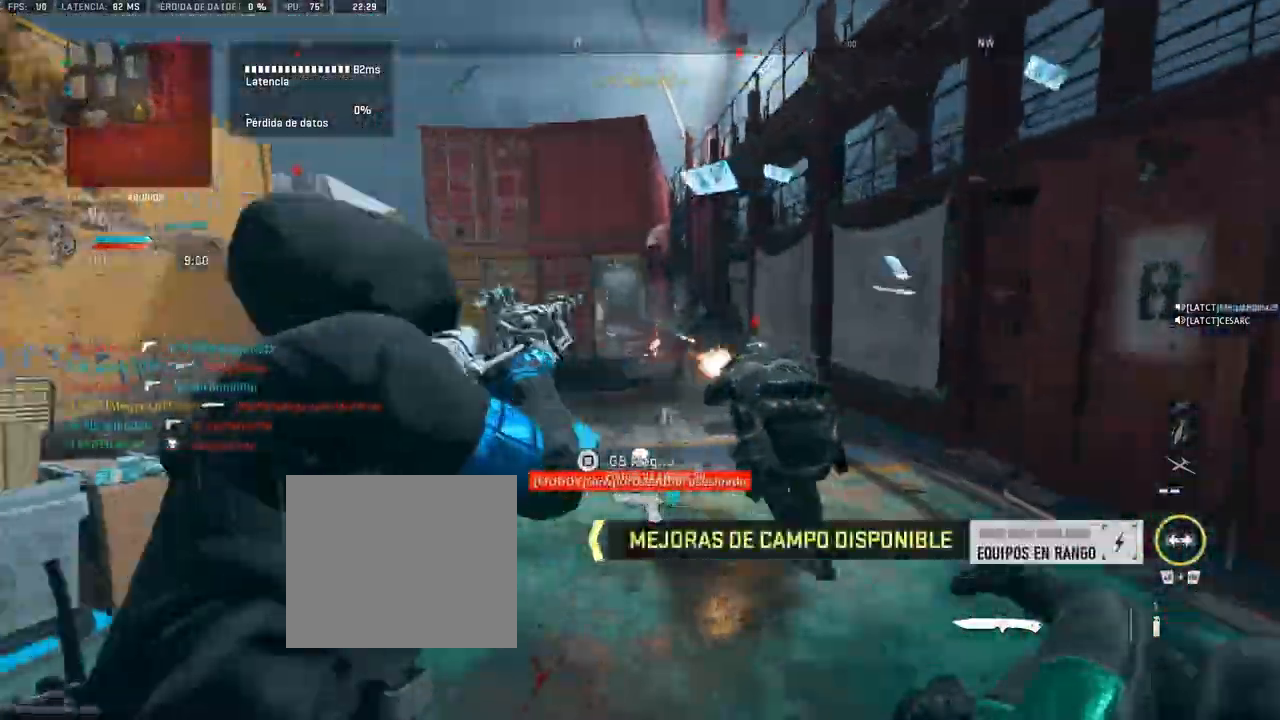
{"dt_ms": 1000, "buttons": [], "left_stick": "up", "right_stick": "center", "button_events": [[50, "R1", "up"], [100, "R1", "down"], [167, "R1", "up"], [200, "R1", "down"], [267, "R1", "up"], [350, "R1", "down"], [367, "R1", "up"], [433, "R1", "down"], [500, "R1", "up"], [567, "R1", "down"], [617, "R1", "up"], [667, "R1", "down"], [717, "R1", "up"], [767, "R1", "down"], [833, "R1", "up"], [900, "R1", "down"], [950, "R1", "up"]]}
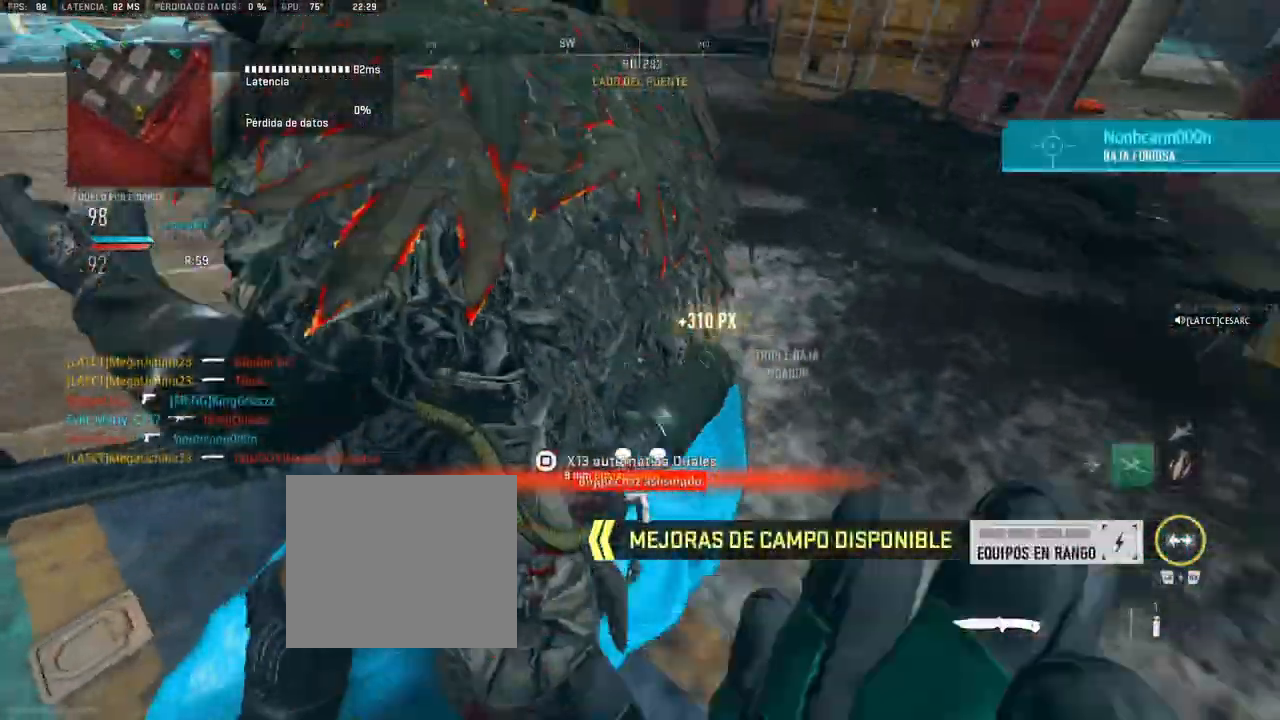
{"dt_ms": 500, "buttons": [], "left_stick": "up", "right_stick": "center", "button_events": []}
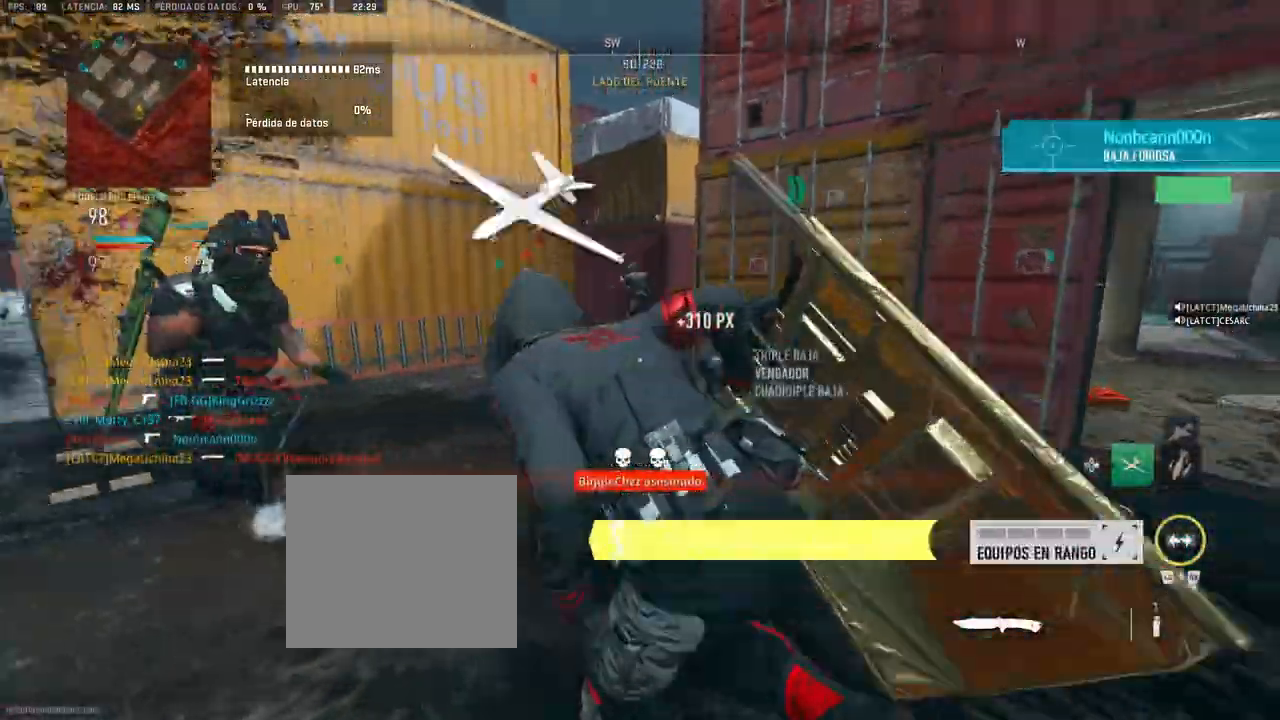
{"dt_ms": 500, "buttons": [], "left_stick": "up", "right_stick": "down-left", "button_events": [[183, "R1", "down"], [500, "R1", "up"]]}